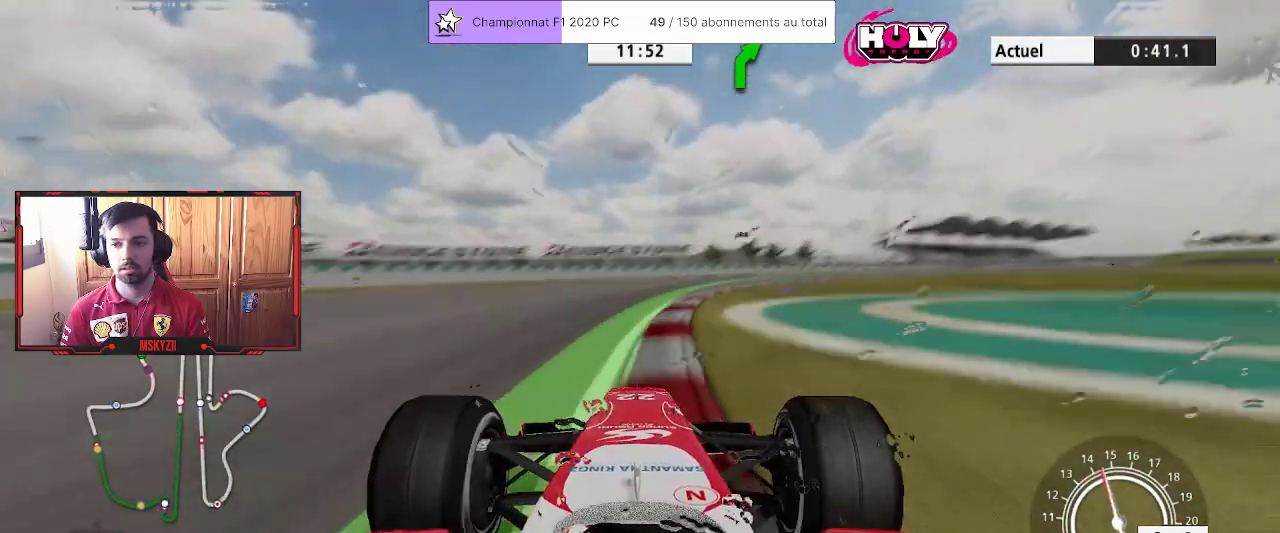
Gameplay with a controller (PlayStation layout); each line is a JSON object with the inputs held at the frame after it. "events" lists button and stick changes between this image and that frame as [ms after this image, input, new state], when the widget could be followed in between.
{"buttons": ["R2"], "left_stick": "up", "right_stick": "center", "events": [[467, "left_stick", "up"]]}
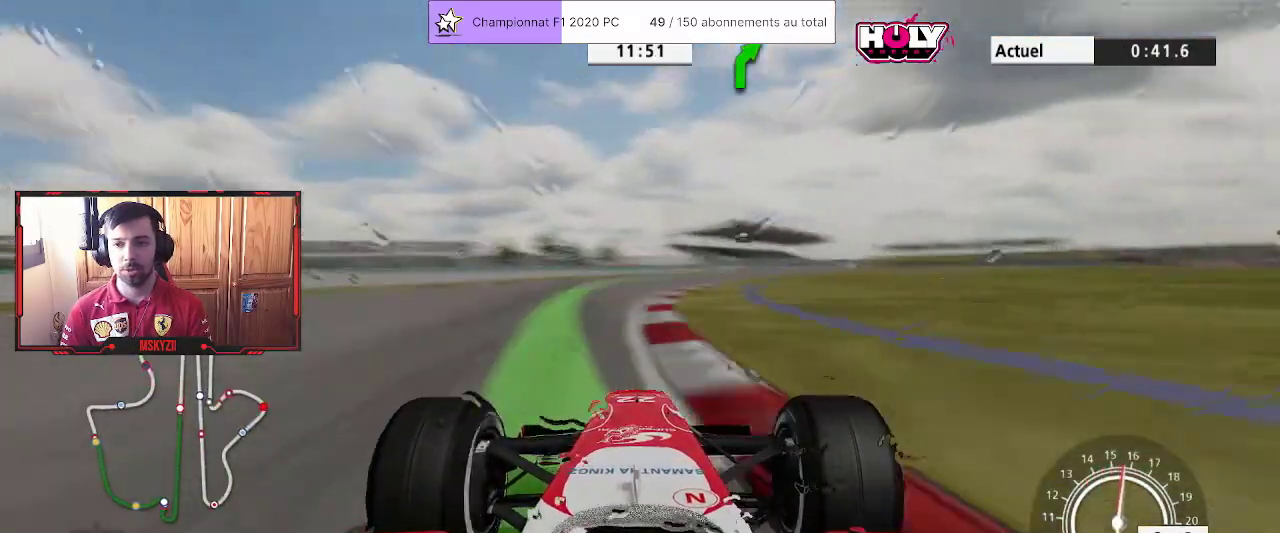
{"buttons": [], "left_stick": "left", "right_stick": "center", "events": [[100, "left_stick", "up-left"], [233, "R2", "up"], [300, "left_stick", "left"]]}
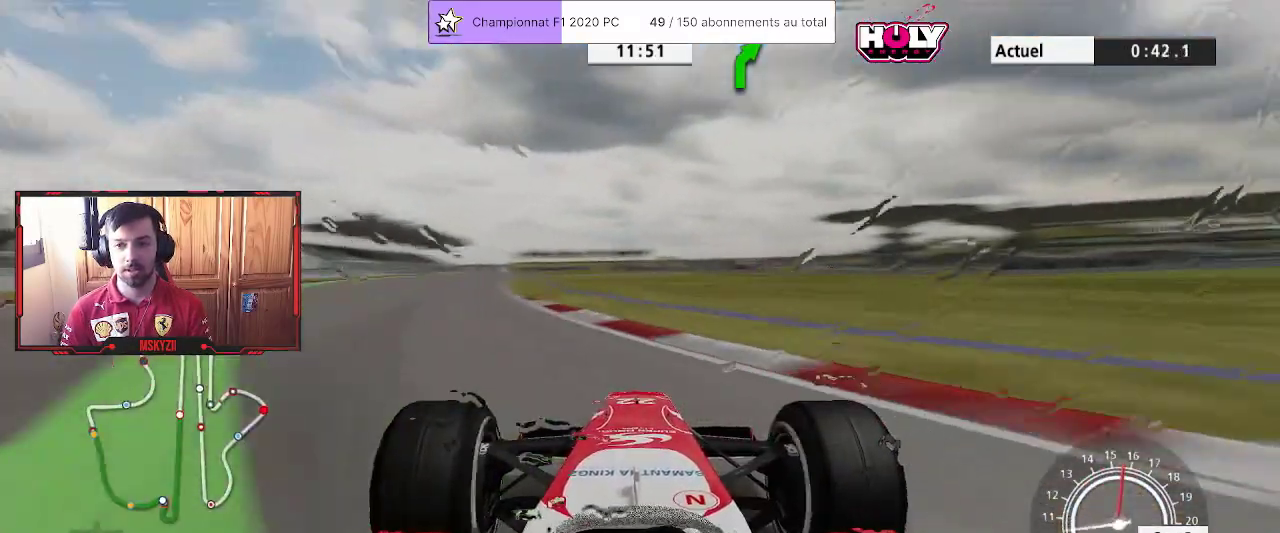
{"buttons": ["L3"], "left_stick": "left", "right_stick": "down", "events": [[33, "L3", "down"], [300, "right_stick", "down"]]}
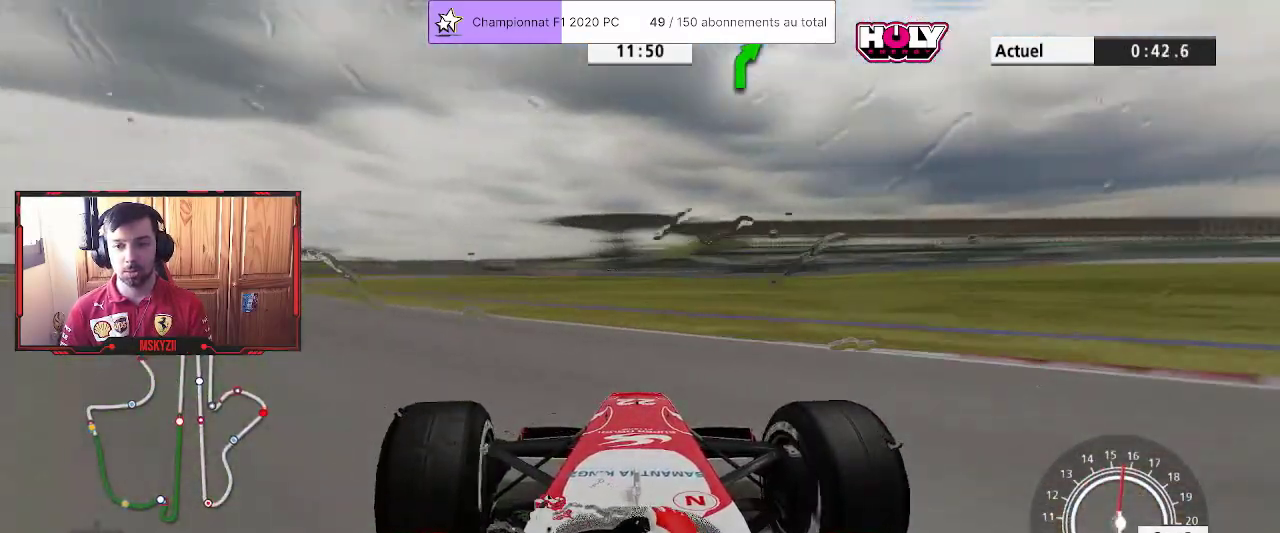
{"buttons": ["R1"], "left_stick": "left", "right_stick": "down", "events": [[250, "L3", "up"], [333, "R1", "down"]]}
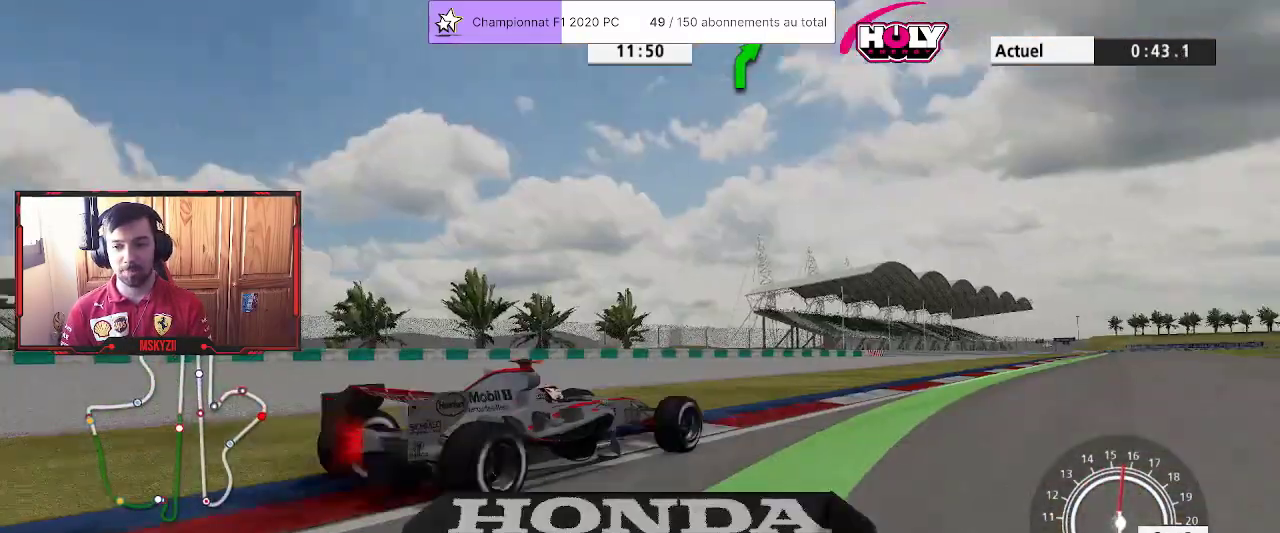
{"buttons": [], "left_stick": "right", "right_stick": "down", "events": [[83, "left_stick", "center"], [183, "left_stick", "right"], [200, "R1", "up"]]}
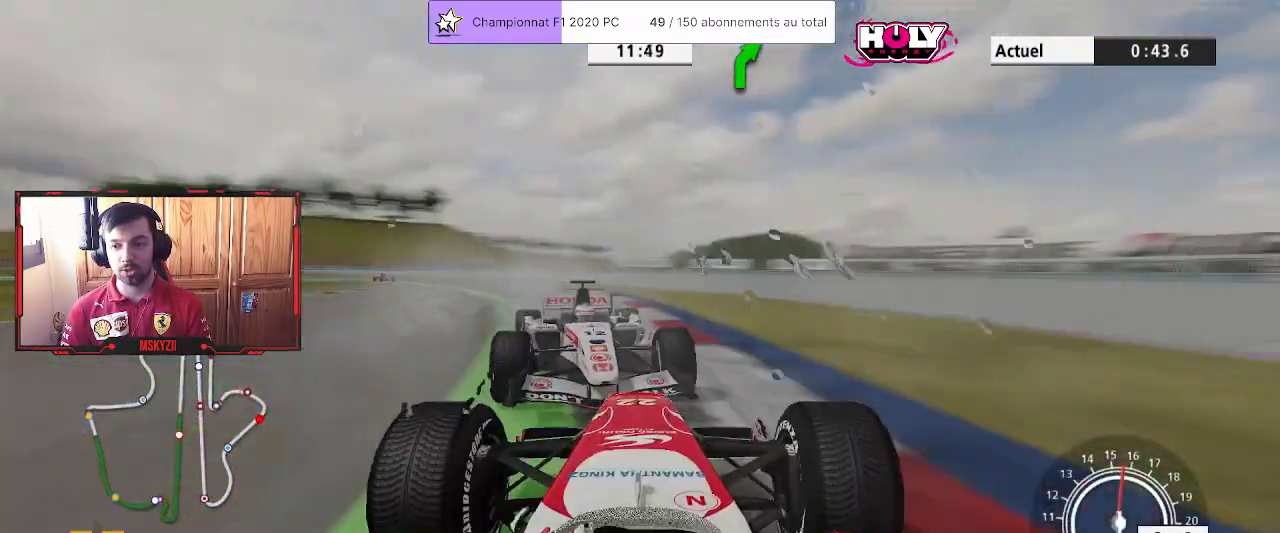
{"buttons": [], "left_stick": "right", "right_stick": "down", "events": []}
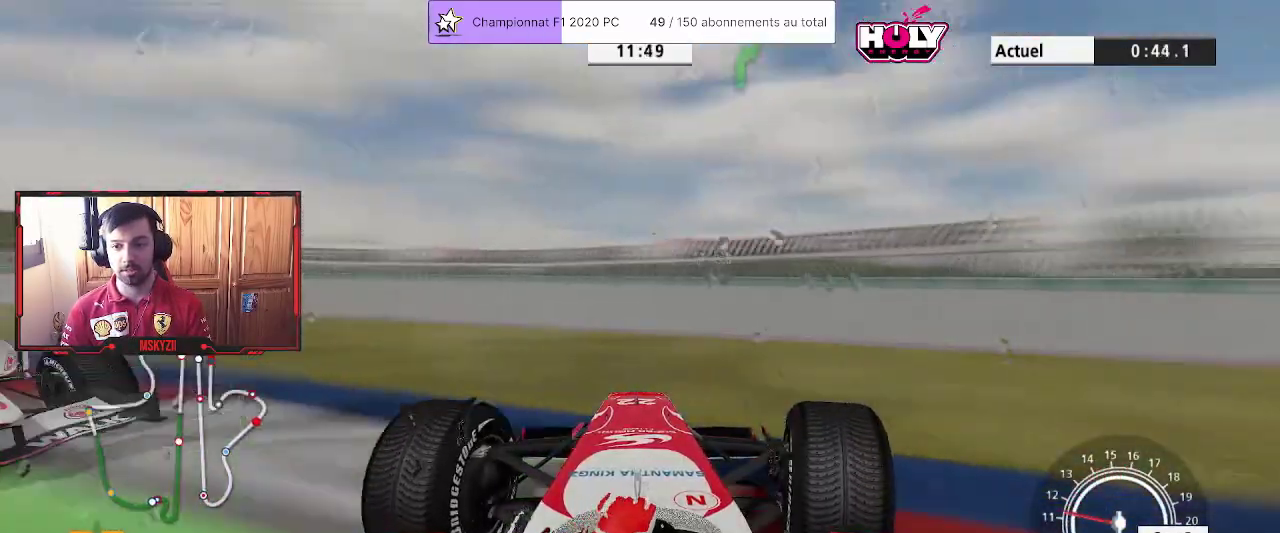
{"buttons": [], "left_stick": "right", "right_stick": "center", "events": [[333, "right_stick", "center"]]}
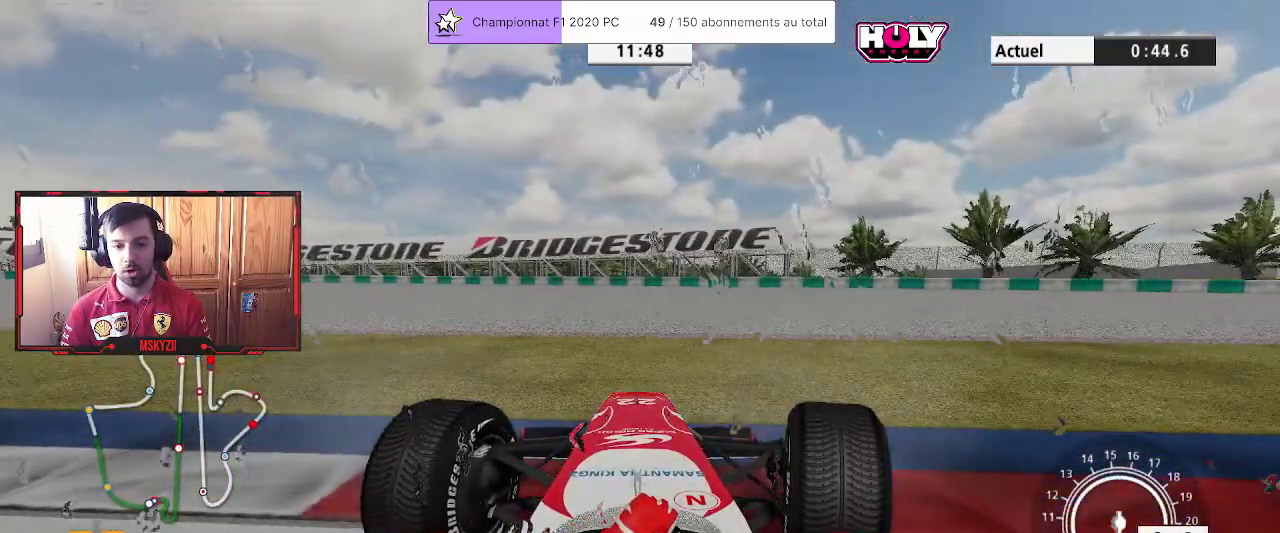
{"buttons": [], "left_stick": "right", "right_stick": "center", "events": []}
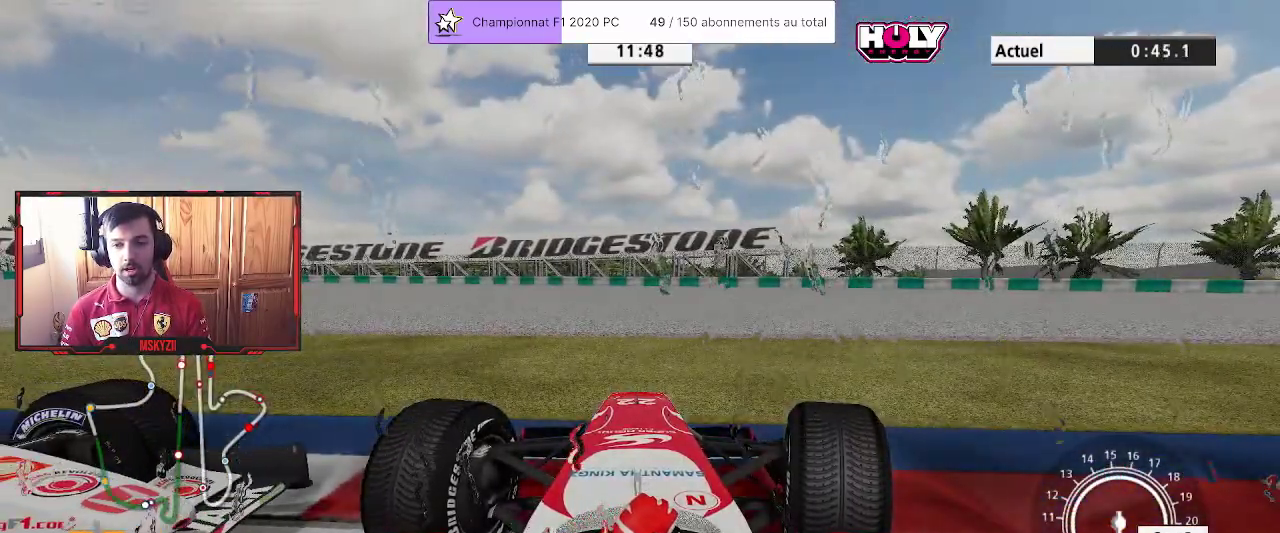
{"buttons": [], "left_stick": "right", "right_stick": "center", "events": []}
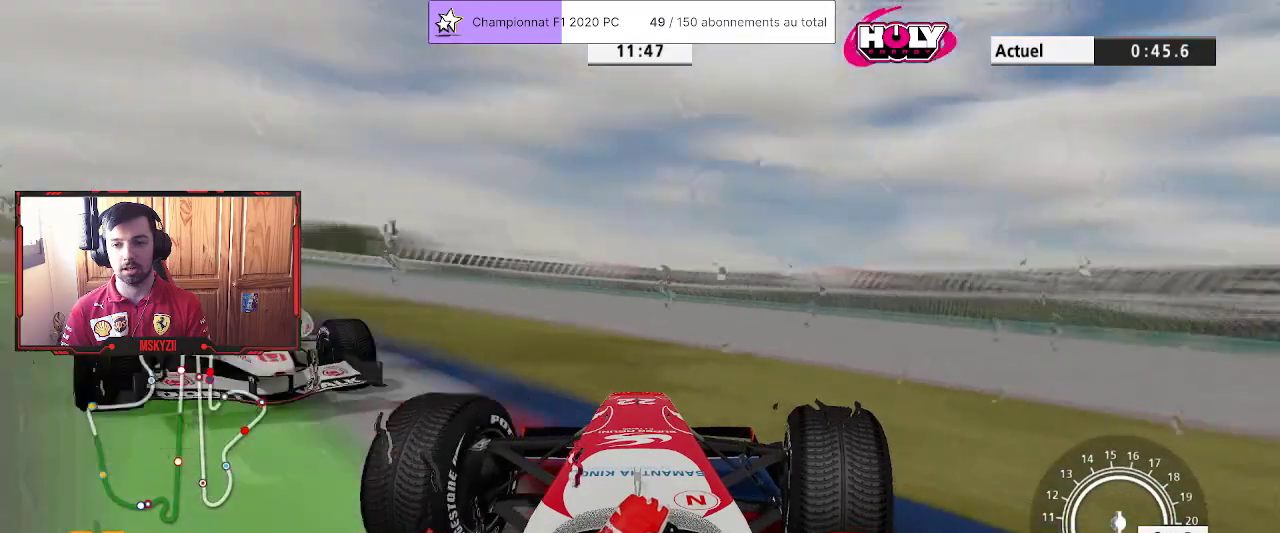
{"buttons": [], "left_stick": "center", "right_stick": "center", "events": [[483, "left_stick", "center"]]}
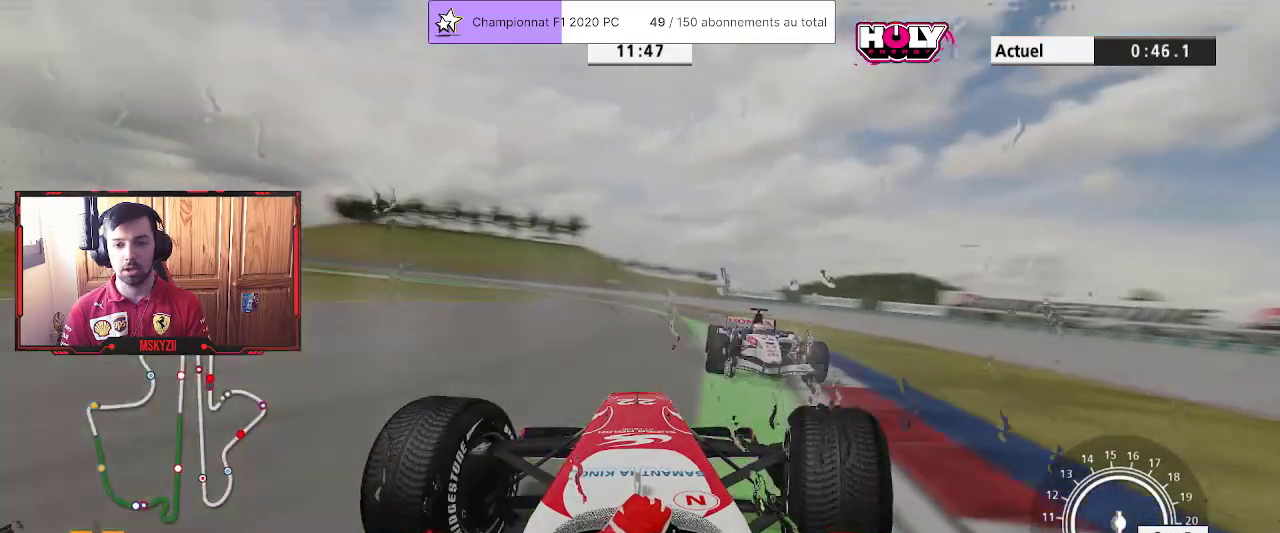
{"buttons": [], "left_stick": "center", "right_stick": "center", "events": []}
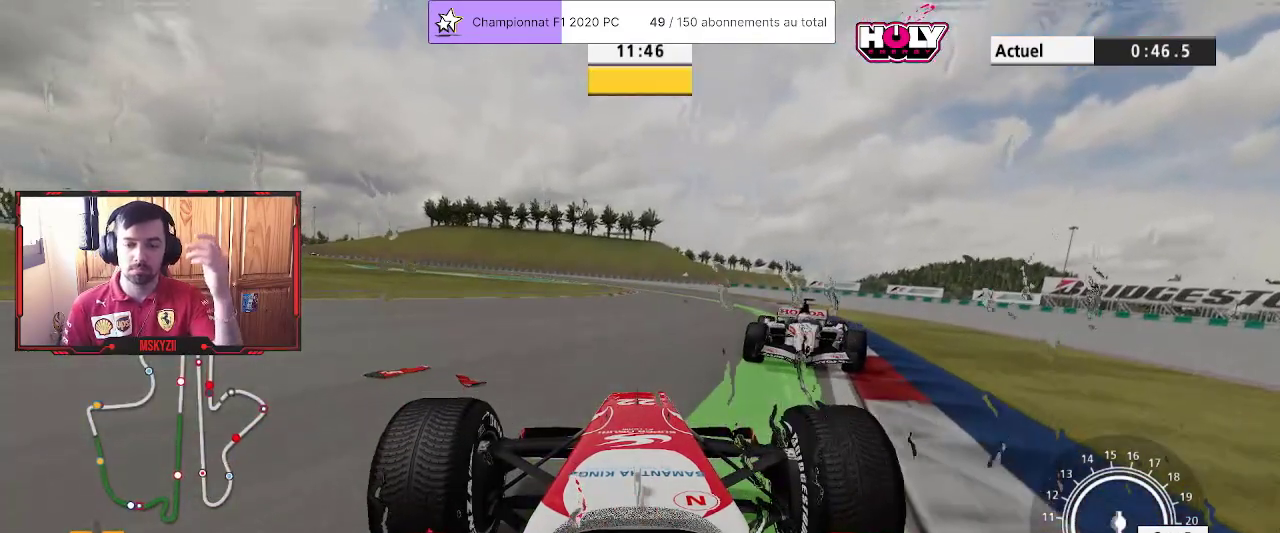
{"buttons": [], "left_stick": "center", "right_stick": "center", "events": [[117, "TOUCHPAD", "down"], [167, "TOUCHPAD", "up"]]}
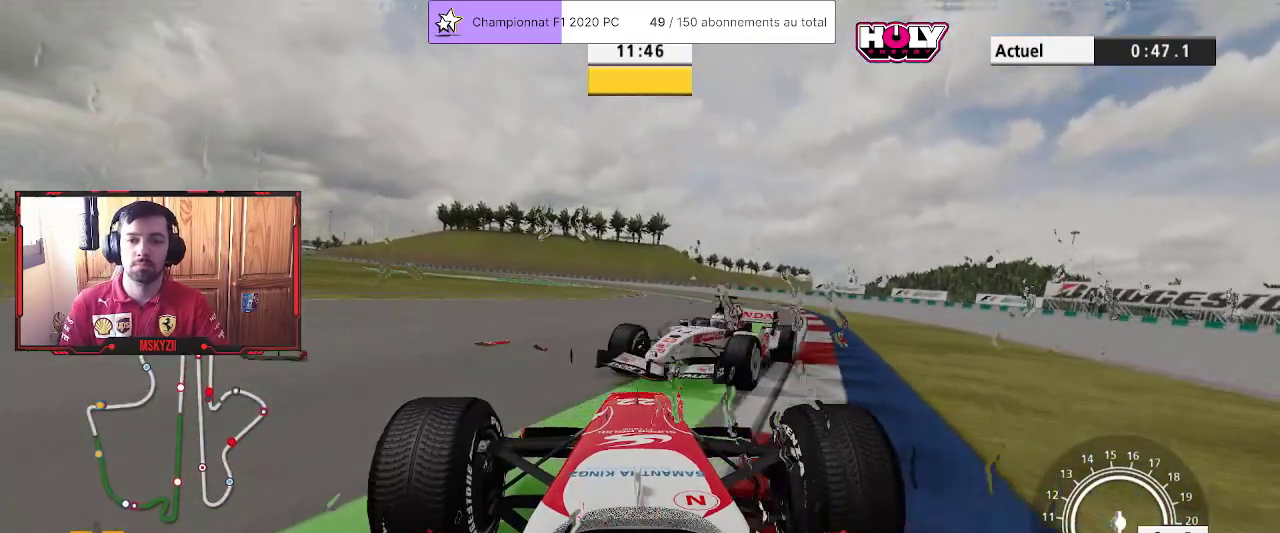
{"buttons": [], "left_stick": "center", "right_stick": "center", "events": []}
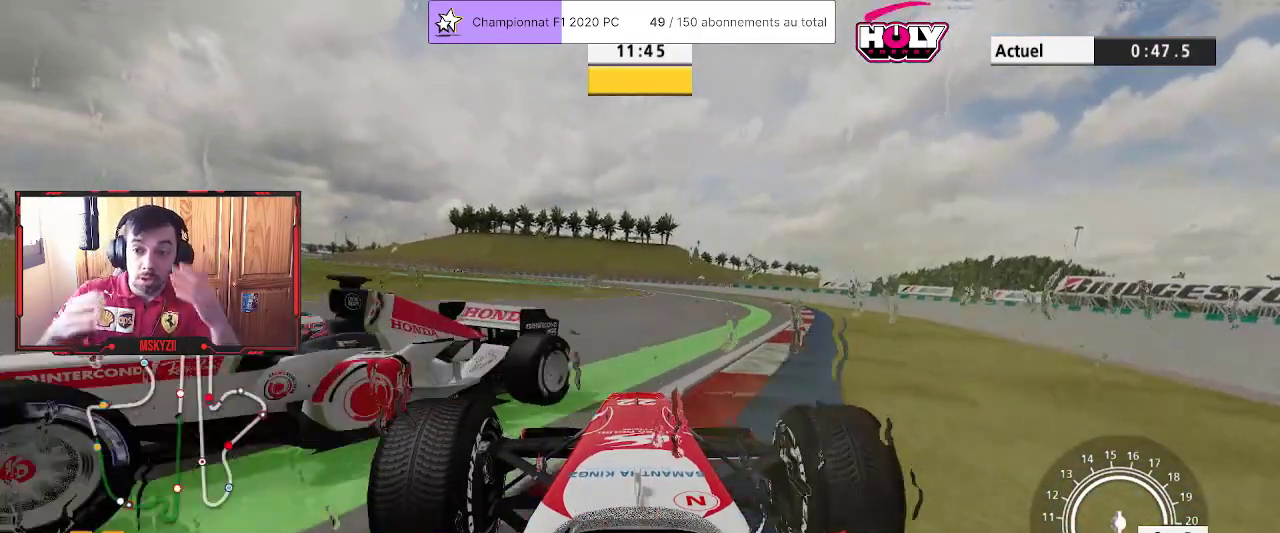
{"buttons": [], "left_stick": "center", "right_stick": "center", "events": []}
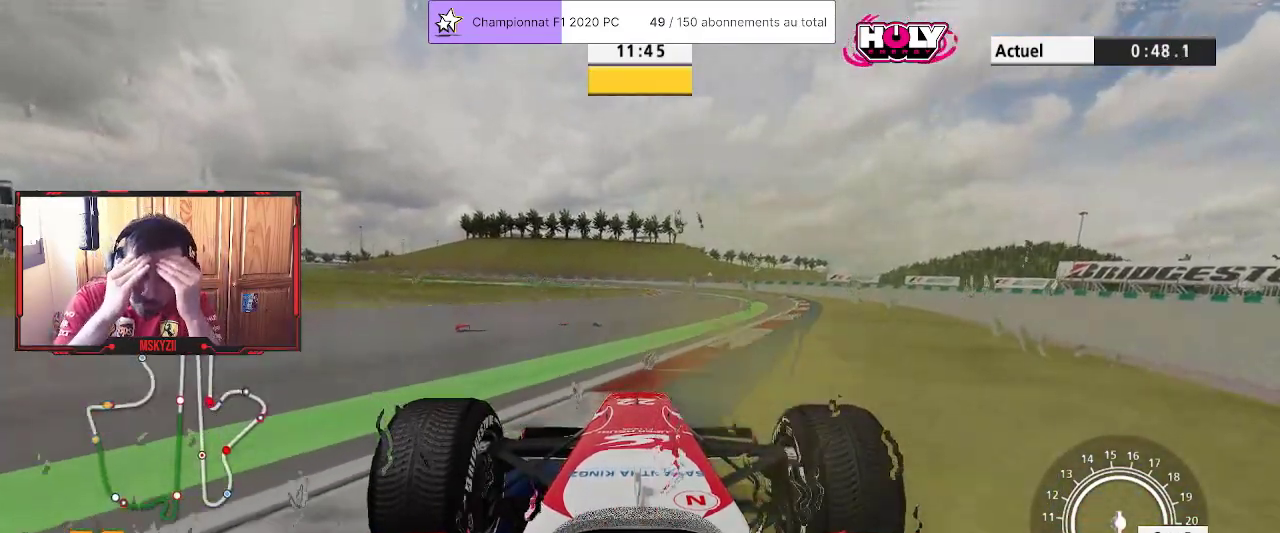
{"buttons": [], "left_stick": "center", "right_stick": "center", "events": []}
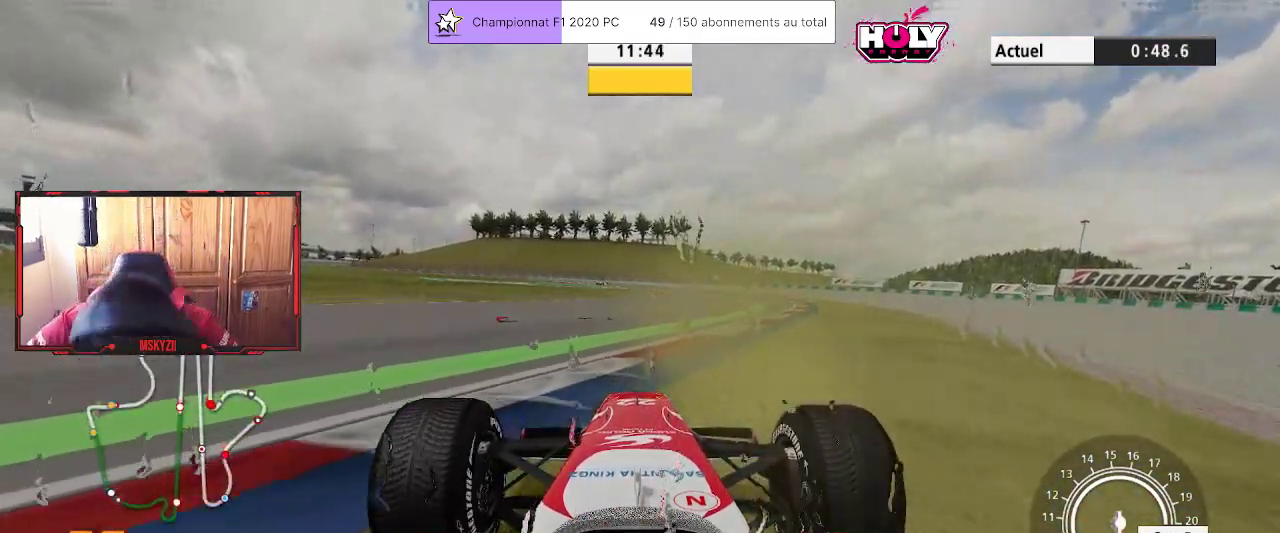
{"buttons": [], "left_stick": "center", "right_stick": "center", "events": []}
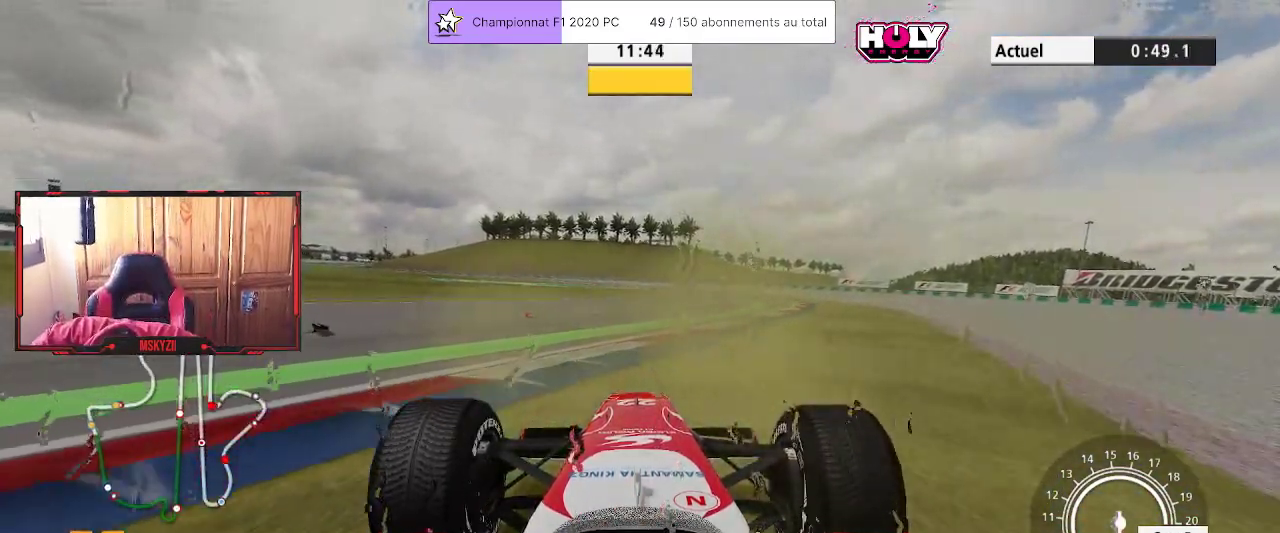
{"buttons": [], "left_stick": "center", "right_stick": "center", "events": []}
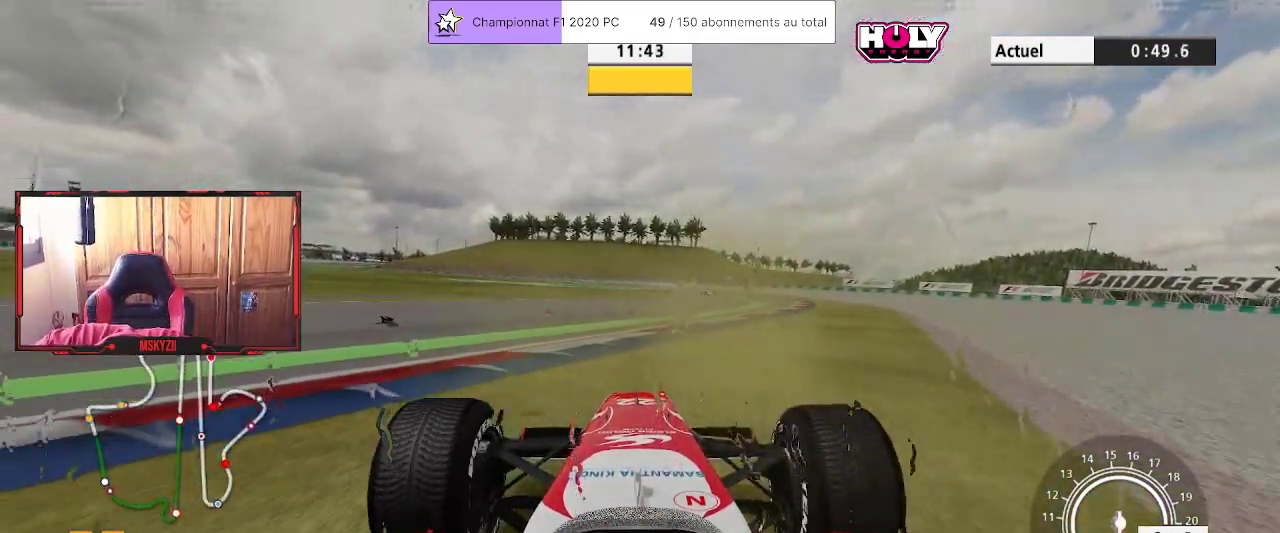
{"buttons": [], "left_stick": "center", "right_stick": "center", "events": []}
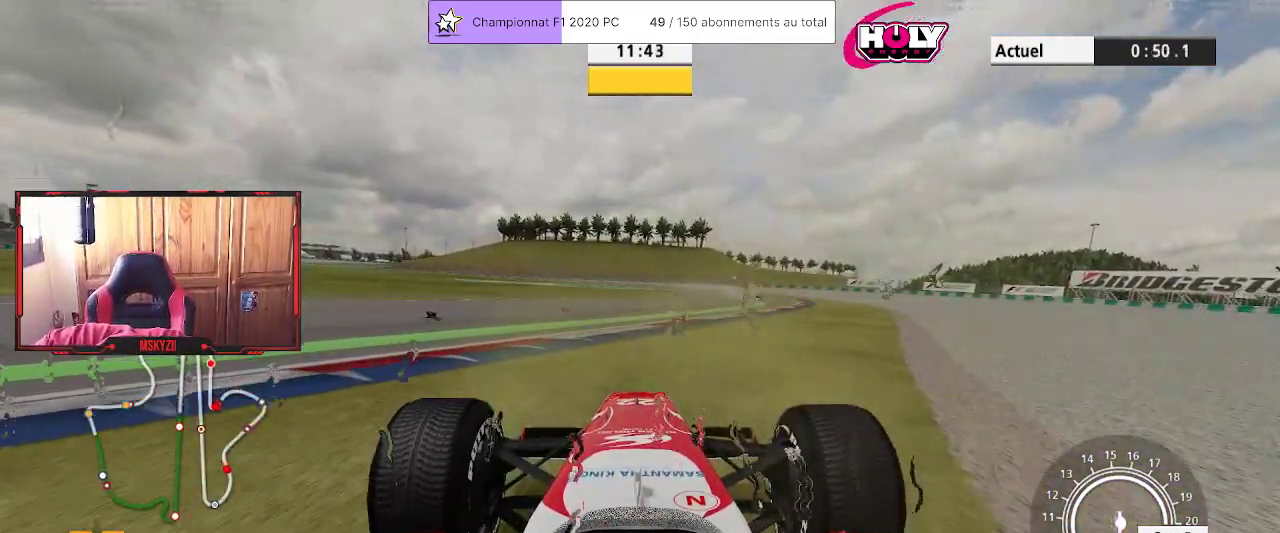
{"buttons": [], "left_stick": "center", "right_stick": "center", "events": []}
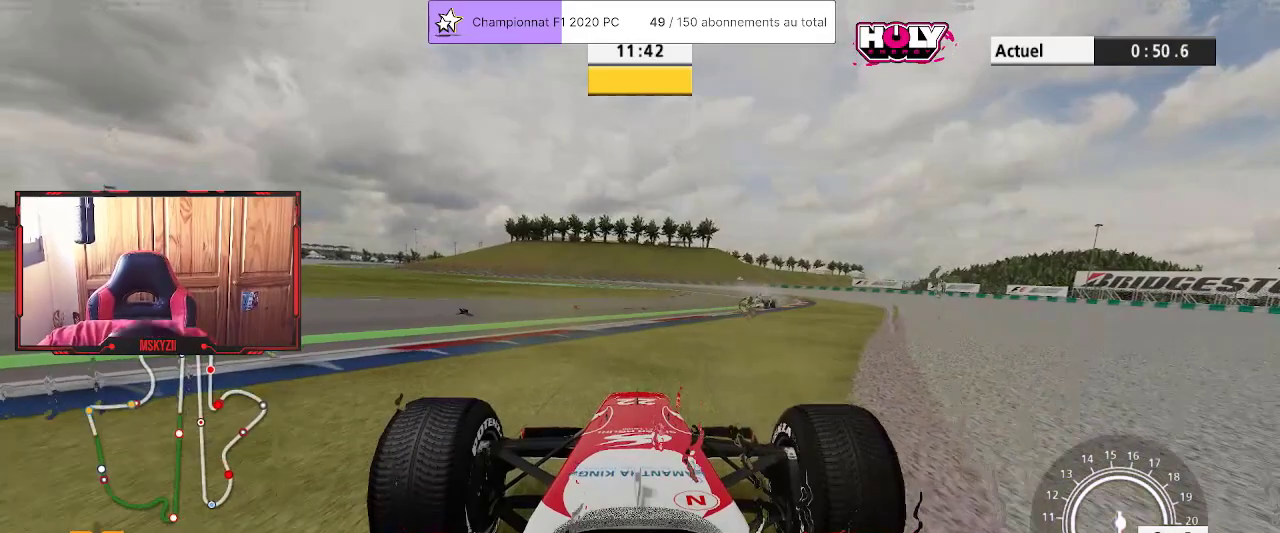
{"buttons": [], "left_stick": "center", "right_stick": "center", "events": []}
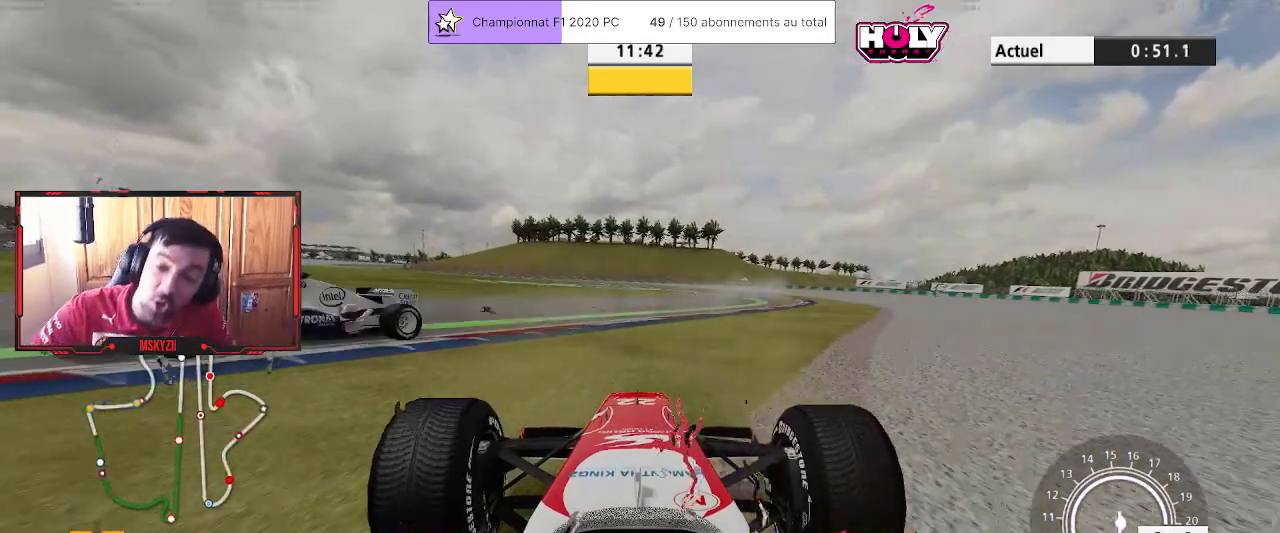
{"buttons": [], "left_stick": "center", "right_stick": "center", "events": []}
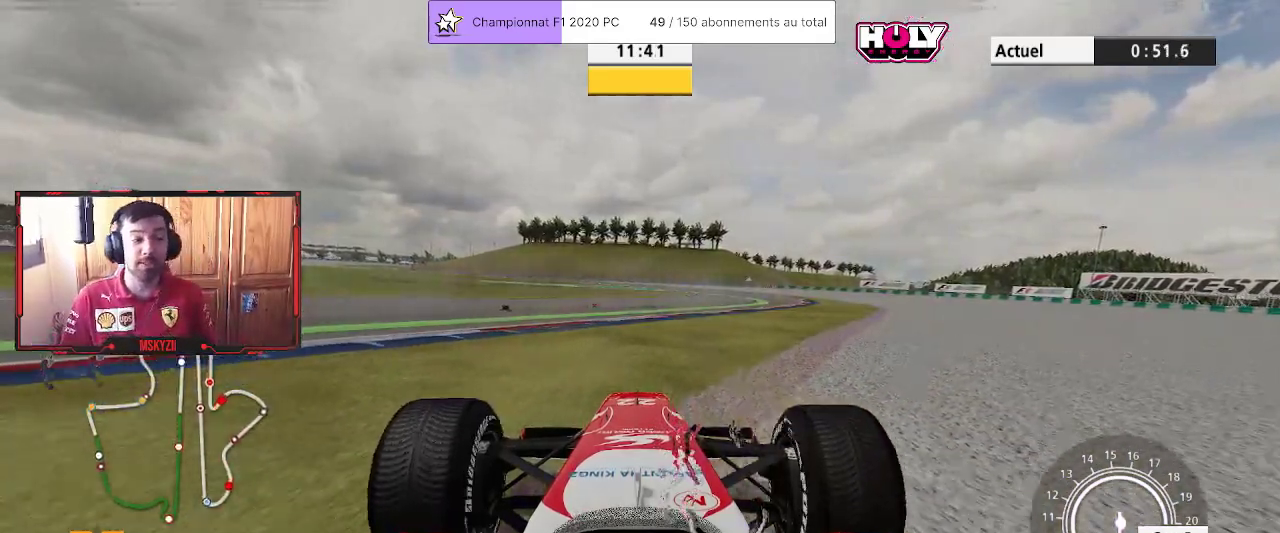
{"buttons": [], "left_stick": "center", "right_stick": "center", "events": [[333, "START", "down"], [467, "START", "up"]]}
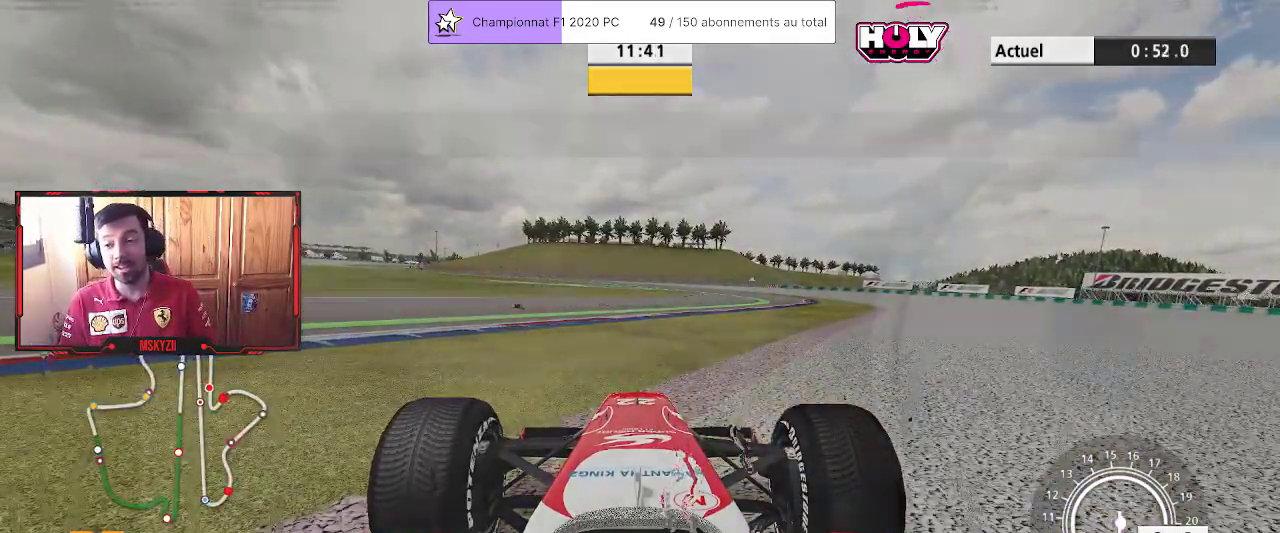
{"buttons": ["L1"], "left_stick": "center", "right_stick": "center", "events": [[500, "L1", "down"]]}
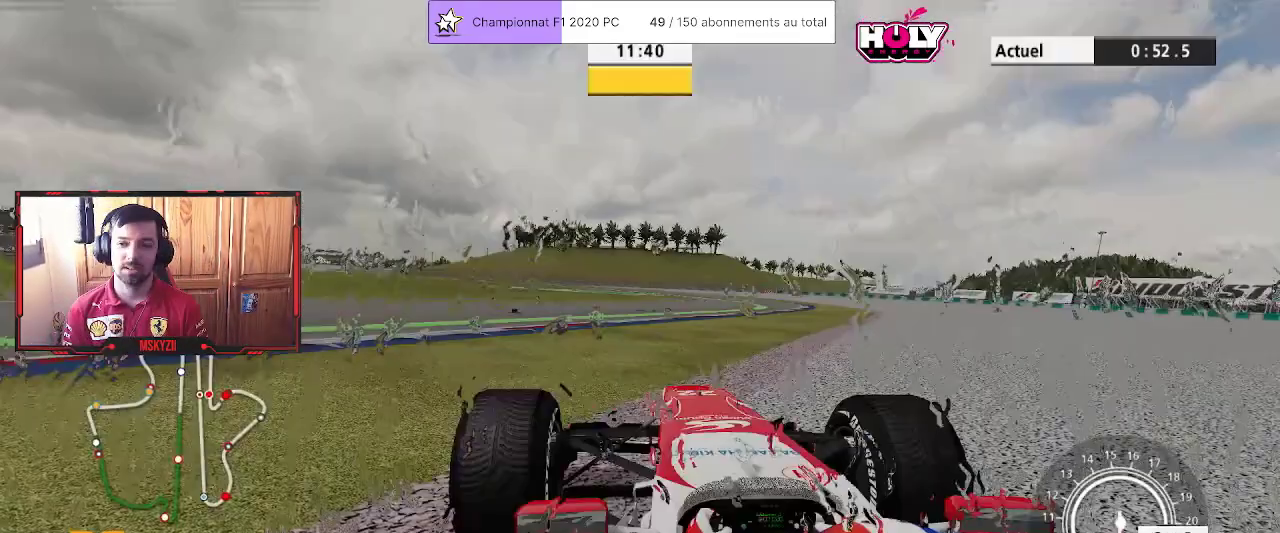
{"buttons": ["L1"], "left_stick": "center", "right_stick": "center", "events": [[350, "L1", "up"], [467, "L1", "down"]]}
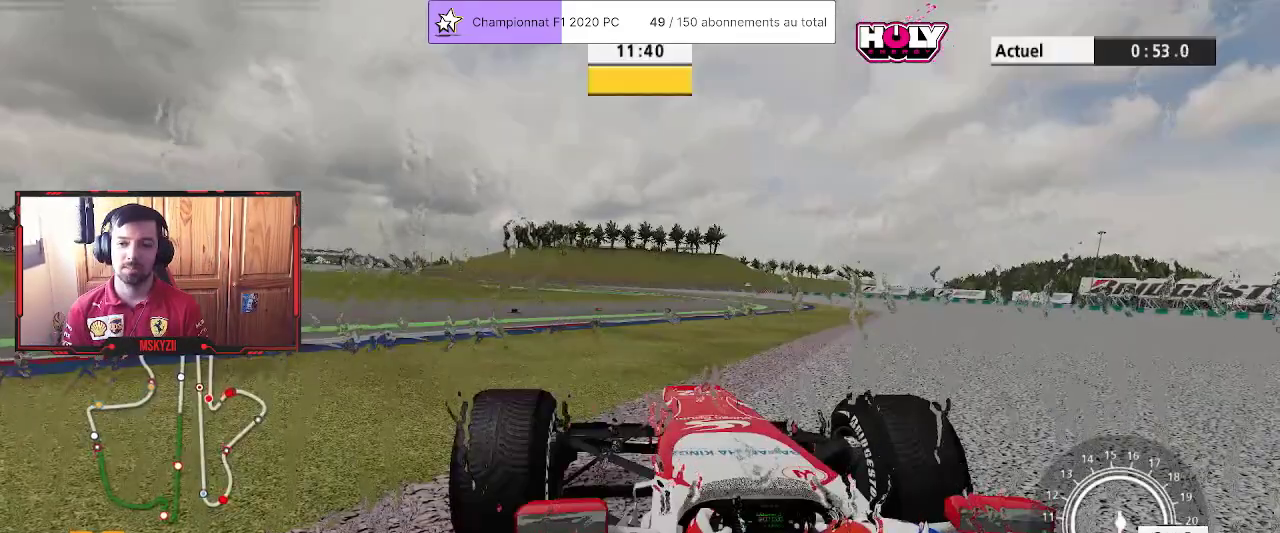
{"buttons": [], "left_stick": "center", "right_stick": "center", "events": [[17, "L1", "up"], [317, "L1", "down"], [433, "L1", "up"]]}
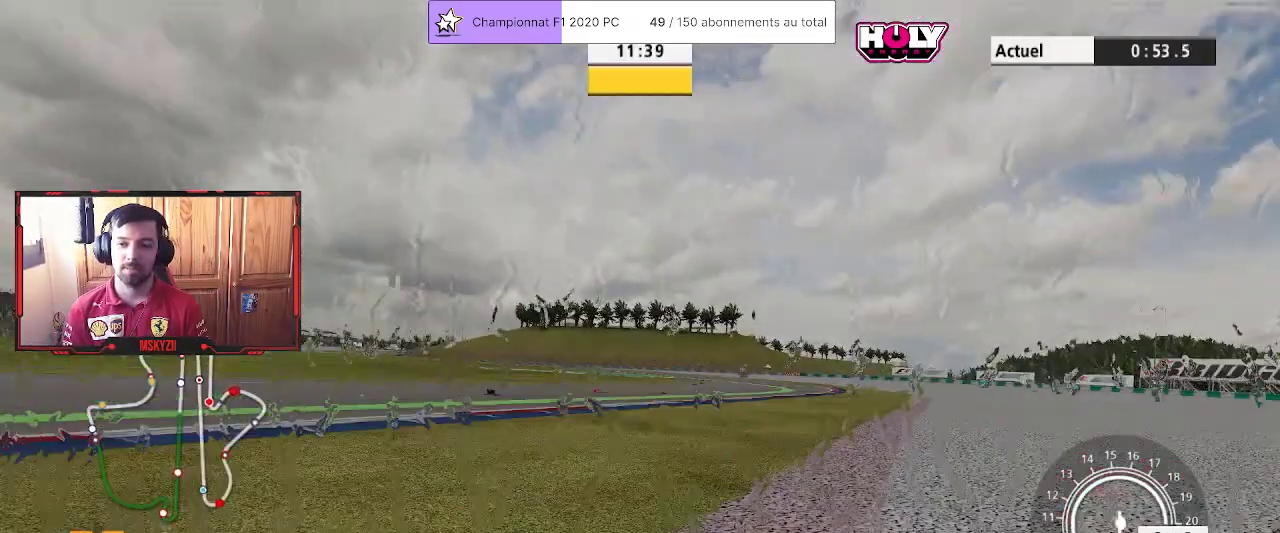
{"buttons": [], "left_stick": "center", "right_stick": "center", "events": [[33, "L1", "down"], [133, "L1", "up"]]}
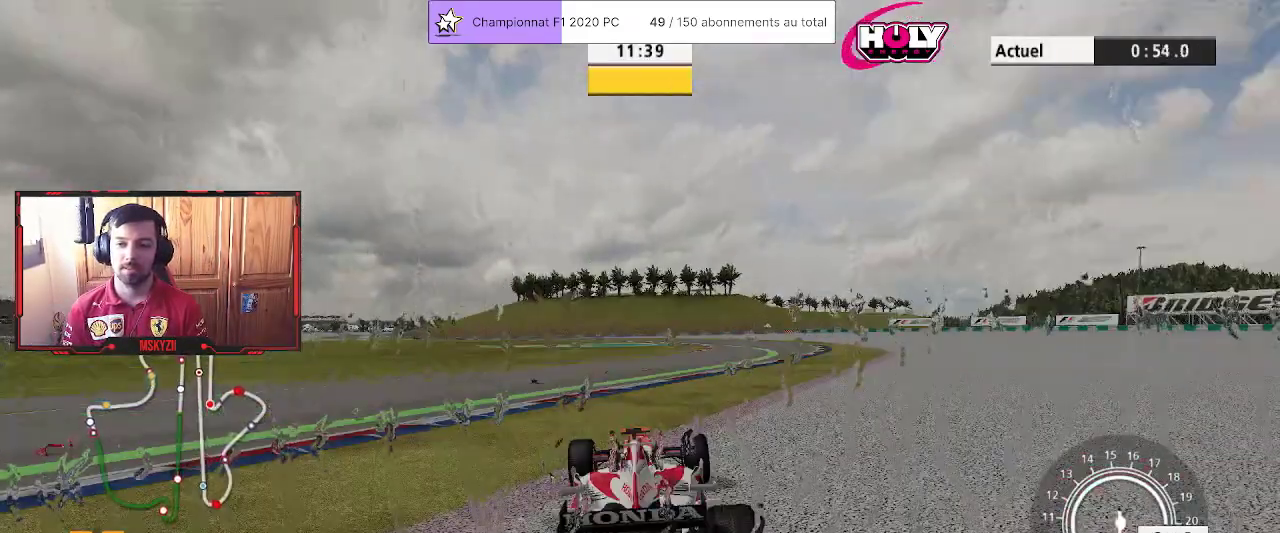
{"buttons": [], "left_stick": "center", "right_stick": "down-left", "events": [[100, "right_stick", "down-left"]]}
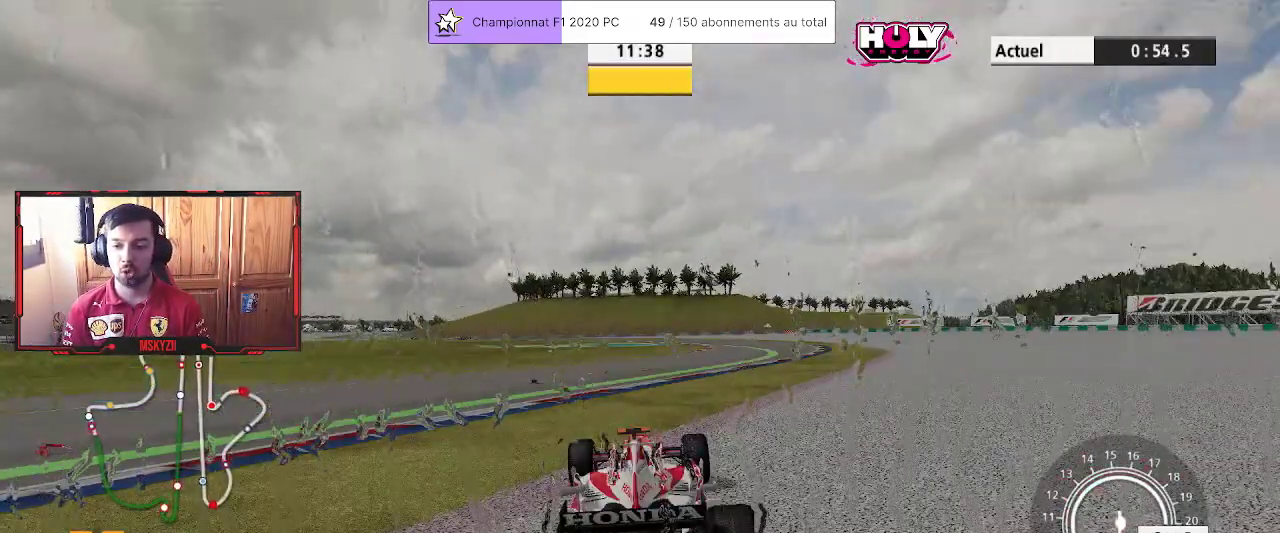
{"buttons": ["R1"], "left_stick": "center", "right_stick": "down-left", "events": [[33, "R1", "down"]]}
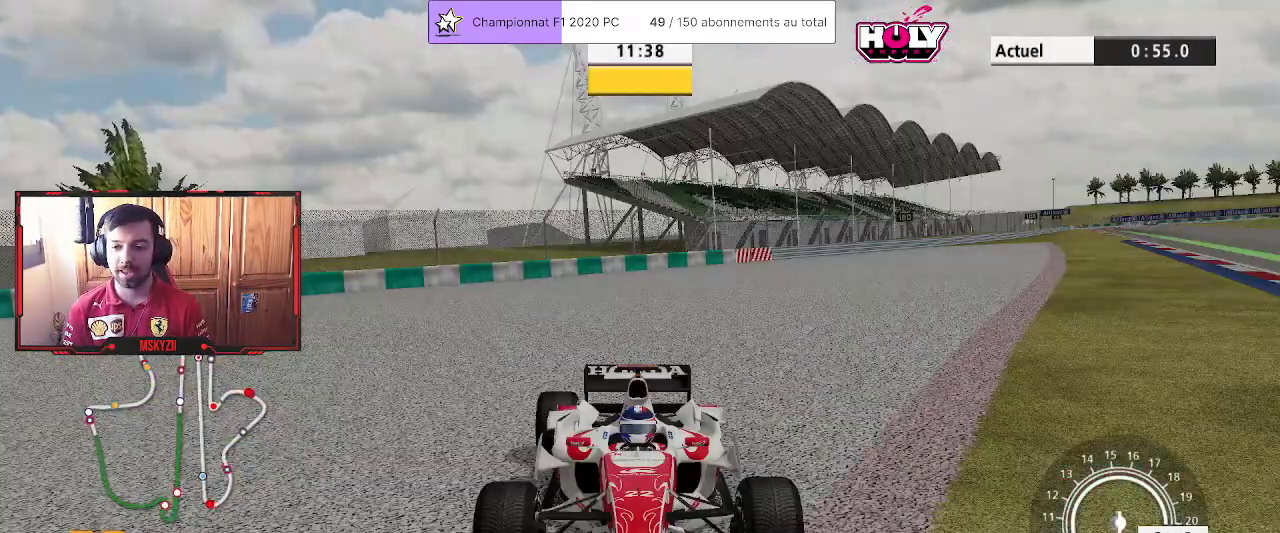
{"buttons": ["R2"], "left_stick": "left", "right_stick": "down-left", "events": [[117, "R2", "down"], [133, "R1", "up"], [267, "left_stick", "left"]]}
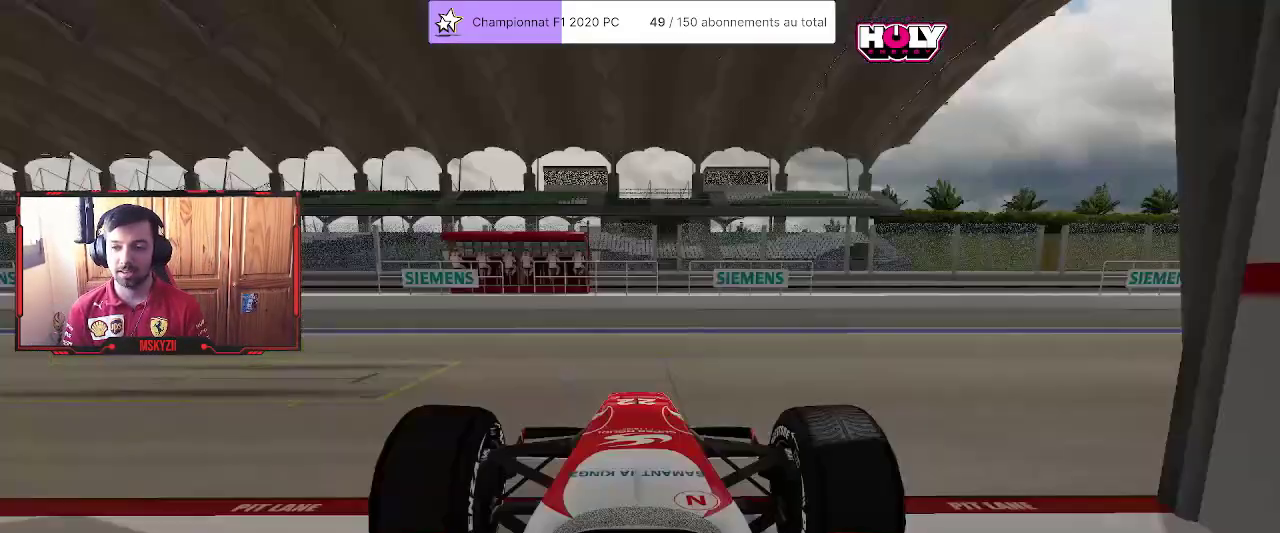
{"buttons": [], "left_stick": "center", "right_stick": "center", "events": [[367, "R2", "up"], [417, "right_stick", "center"], [433, "left_stick", "center"]]}